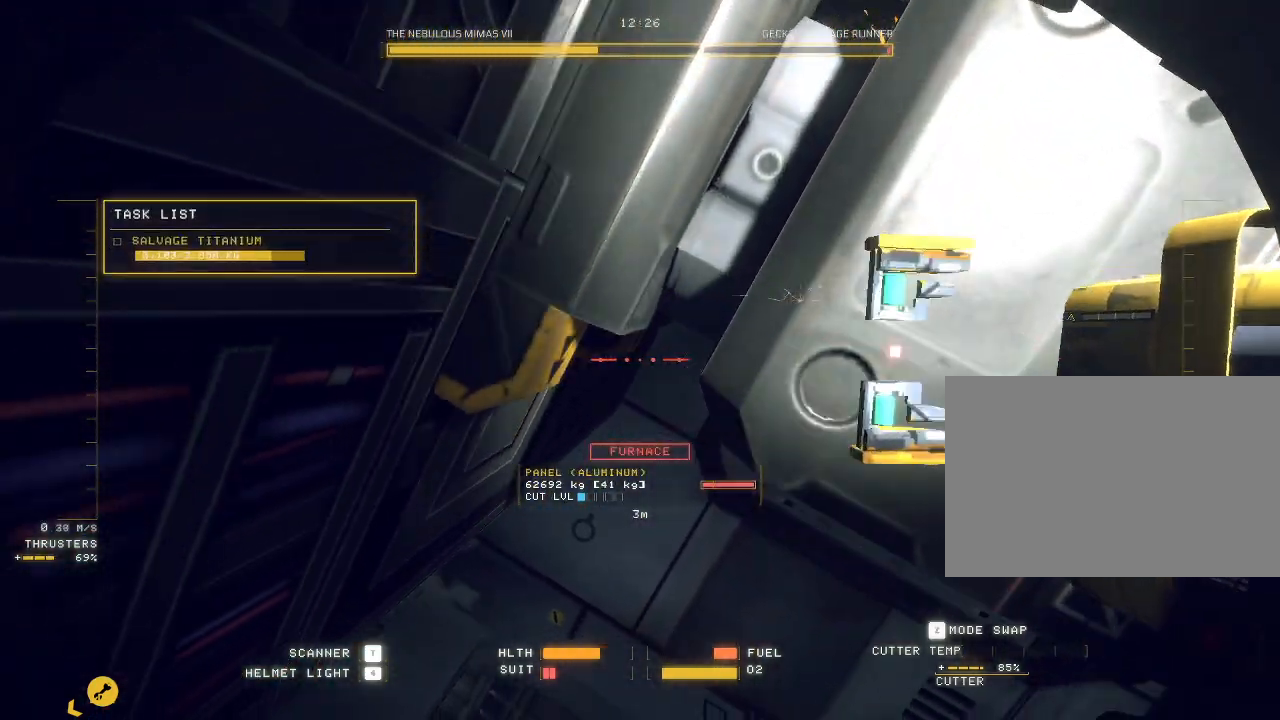
Gameplay with keyboard and mouse; each line is a JSON object with the keys and mouse buttons held at the frame after it. "events" lists presses ("down") and releases ("up") of "a", "c", "ctrl", "d", "e", "f", "q", "r", "s", "shift", "space", "tab", "v", "w", "x", "z", "mouse_left", "mouse_wheel", "mouse_right", "mouse_mb4" and "mouse_mb5" between this image and that frame as [ms after this image, input, new state], when the widget could be followed in between. "mouse_left", "mouse_wheel", "mouse_right", "mouse_mb4", "mouse_mb5" = the "left", "wheel", "right", "mb4", "mb5" buttons of the "mouse" list. No other keys are recorded. "wheel" means that the mouse wheel is clicked or scrolled. Mouse movement is not recorded.
{"keys": ["a", "e", "space", "w"], "mouse": [], "events": [[167, "c", "up"], [300, "w", "down"], [333, "space", "down"], [467, "e", "down"]]}
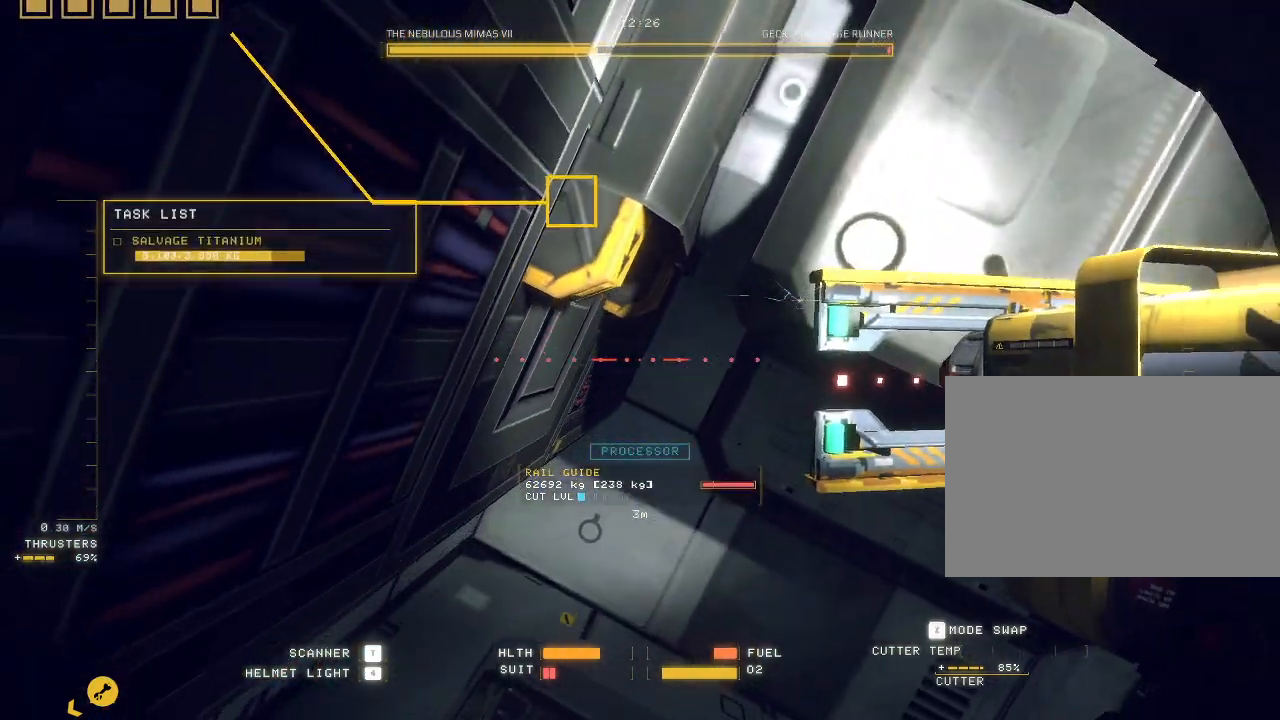
{"keys": ["e", "space"], "mouse": [], "events": [[17, "space", "up"], [33, "w", "up"], [217, "space", "down"], [267, "a", "up"]]}
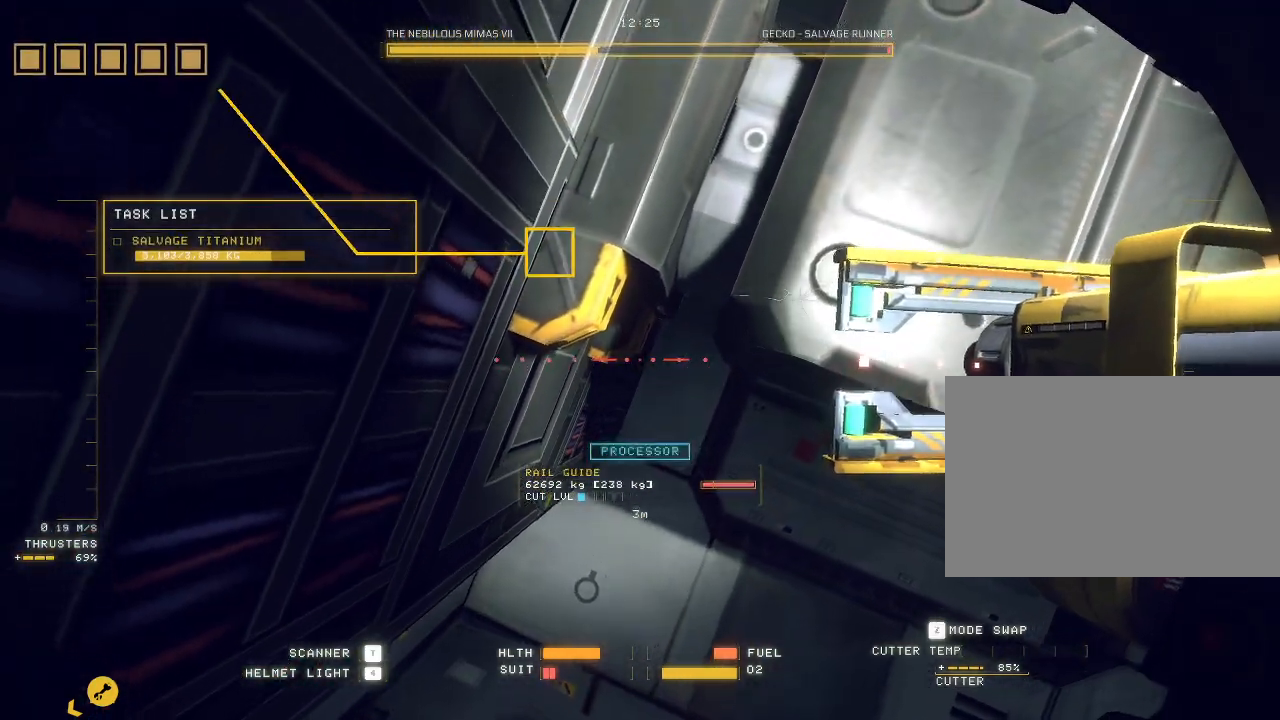
{"keys": ["e", "q"], "mouse": [], "events": [[33, "e", "up"], [33, "space", "up"], [217, "q", "down"], [433, "e", "down"]]}
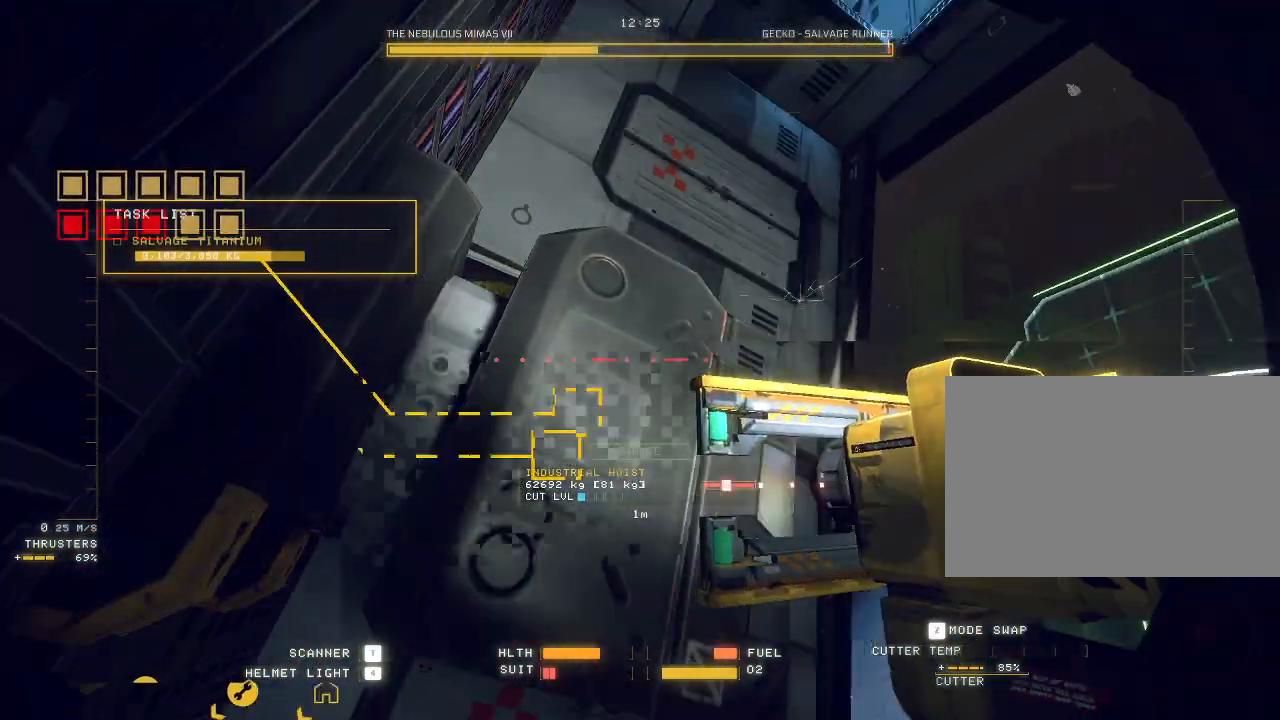
{"keys": ["ctrl", "q"], "mouse": ["mb5"], "events": [[33, "e", "up"], [33, "r", "down"], [67, "r", "up"], [350, "r", "down"], [367, "r", "up"], [450, "ctrl", "down"], [467, "mouse_mb5", "down"]]}
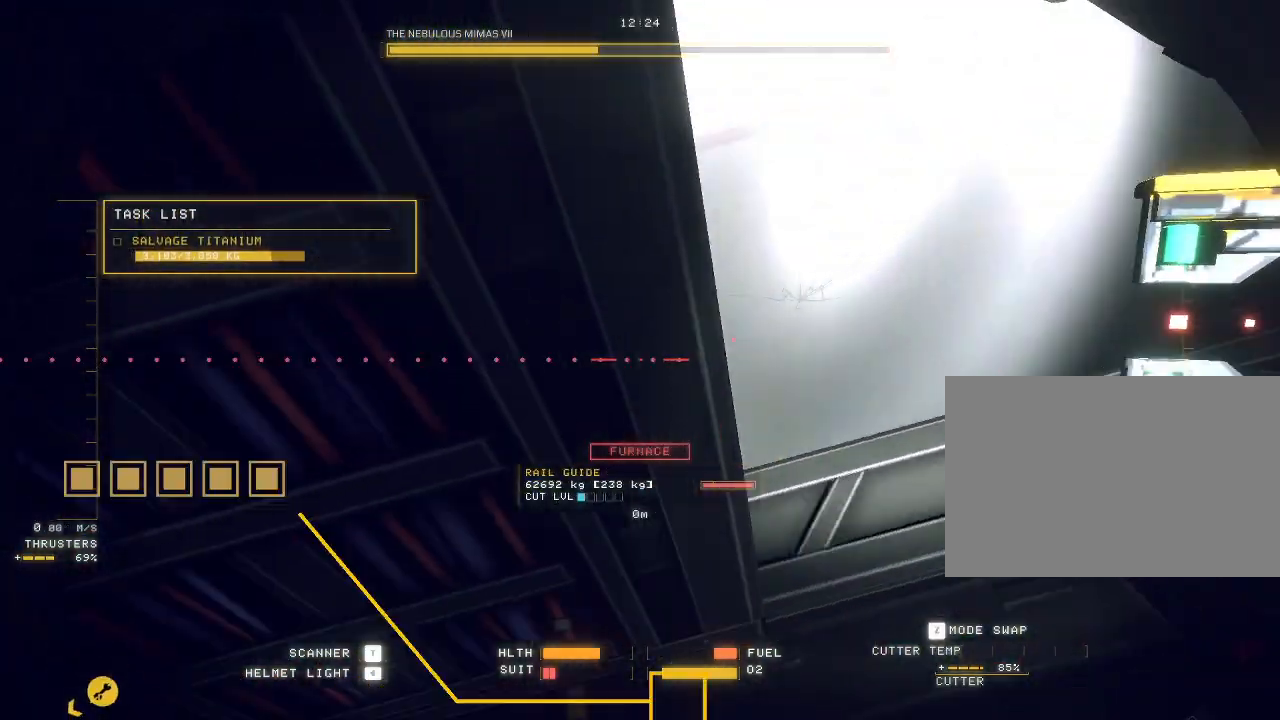
{"keys": ["a", "e", "space"], "mouse": ["mb5"], "events": [[167, "q", "up"], [267, "a", "down"], [283, "ctrl", "up"], [300, "space", "down"], [367, "e", "down"], [367, "w", "down"], [433, "w", "up"]]}
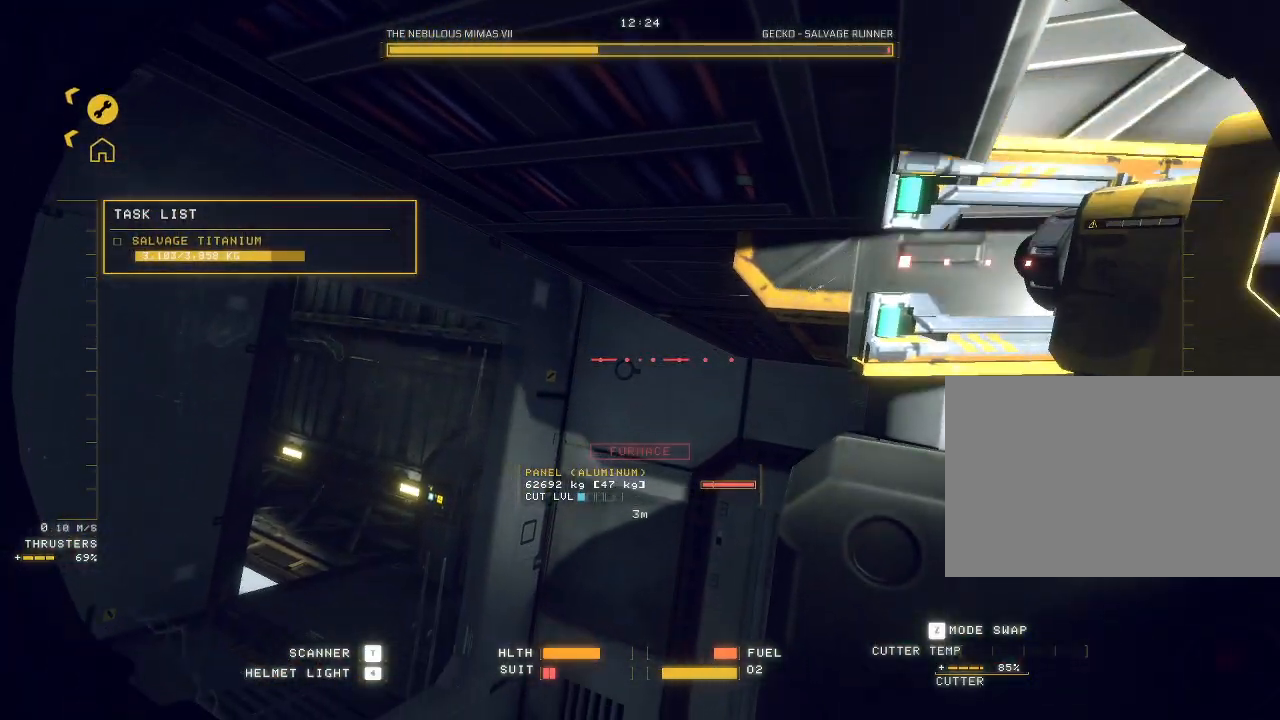
{"keys": ["e", "space"], "mouse": ["mb5"], "events": [[17, "space", "up"], [200, "space", "down"], [367, "a", "up"]]}
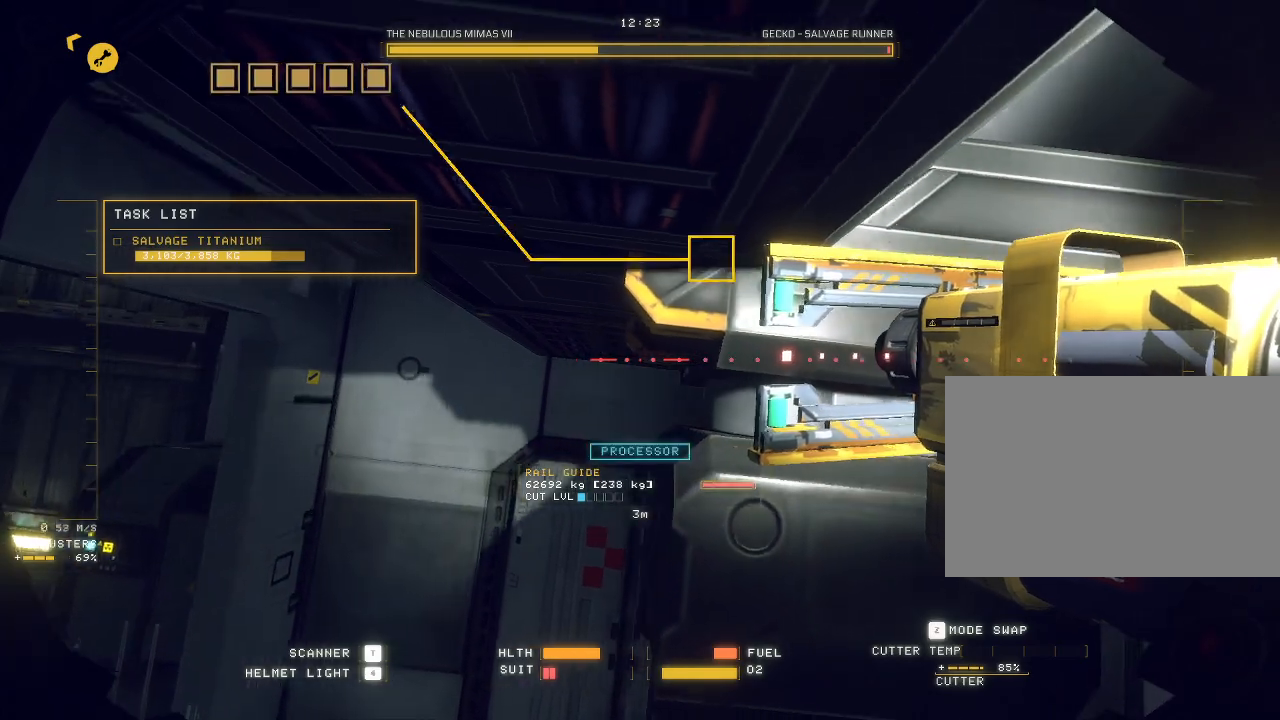
{"keys": ["ctrl"], "mouse": ["mb5"], "events": [[33, "ctrl", "down"], [67, "e", "up"], [67, "space", "up"], [133, "mouse_right", "down"], [200, "mouse_right", "up"], [300, "d", "down"], [467, "d", "up"]]}
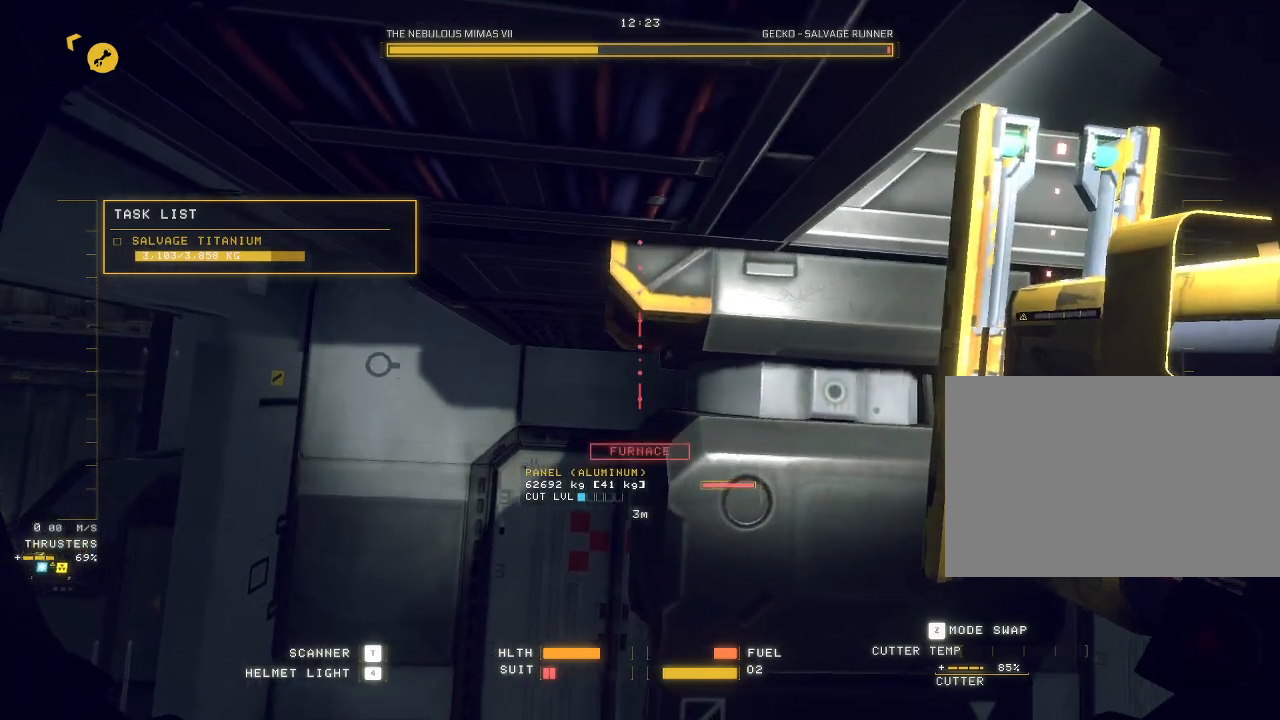
{"keys": ["d"], "mouse": ["mb5"], "events": [[50, "e", "down"], [167, "e", "up"], [200, "ctrl", "up"], [250, "d", "down"]]}
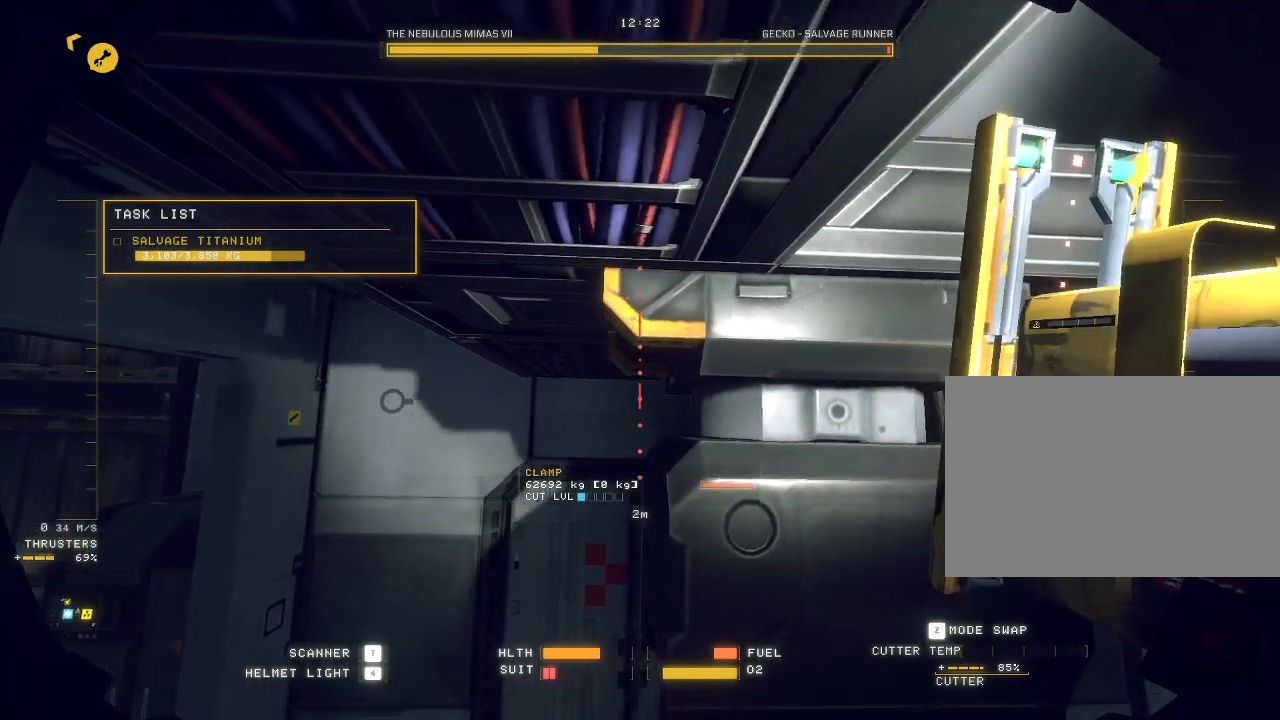
{"keys": ["ctrl"], "mouse": ["mb5"], "events": [[83, "d", "up"], [100, "ctrl", "down"], [183, "e", "down"], [333, "e", "up"]]}
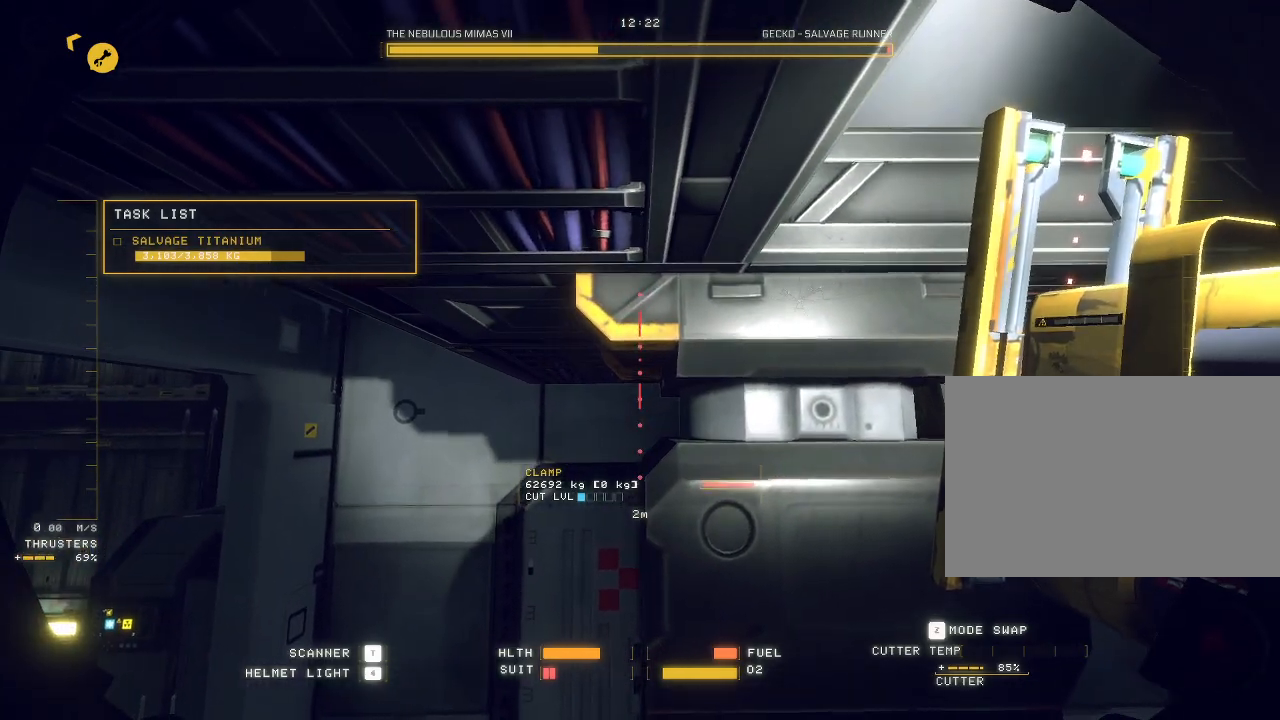
{"keys": ["ctrl"], "mouse": ["mb5"], "events": []}
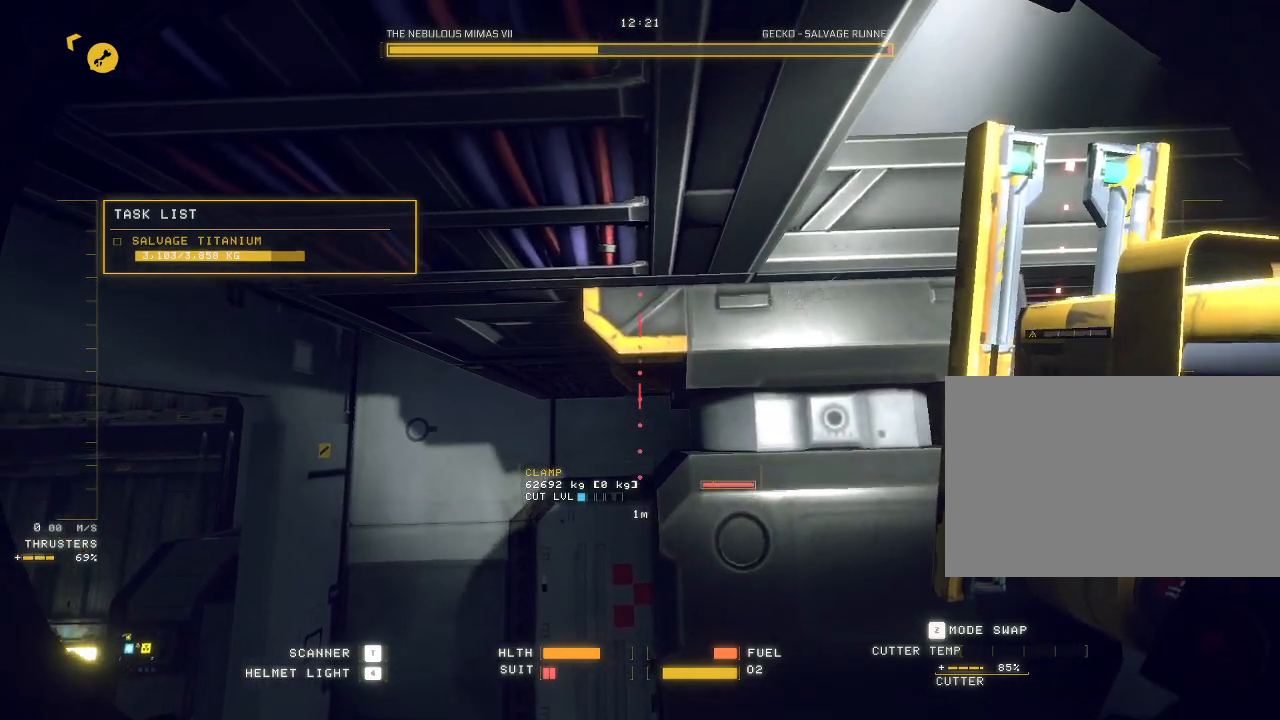
{"keys": ["w"], "mouse": ["mb5"], "events": [[150, "ctrl", "up"], [167, "w", "down"]]}
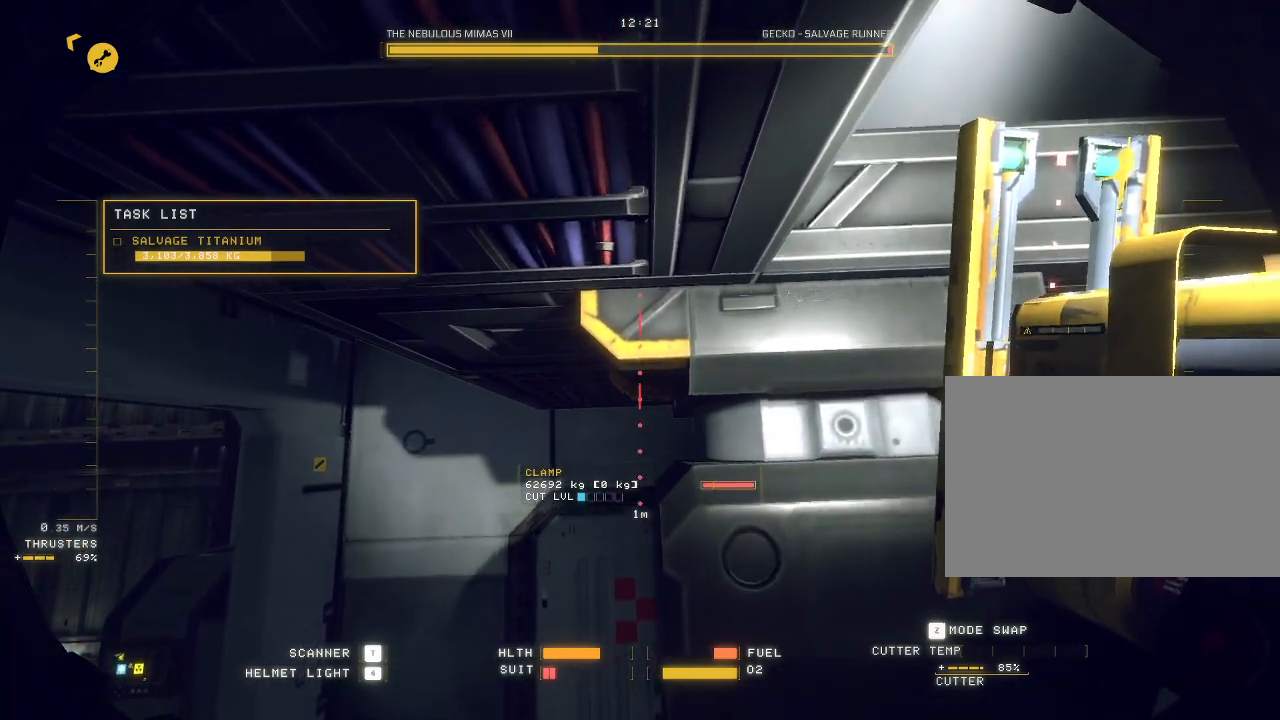
{"keys": ["ctrl"], "mouse": ["mb5"], "events": [[167, "w", "up"], [400, "ctrl", "down"]]}
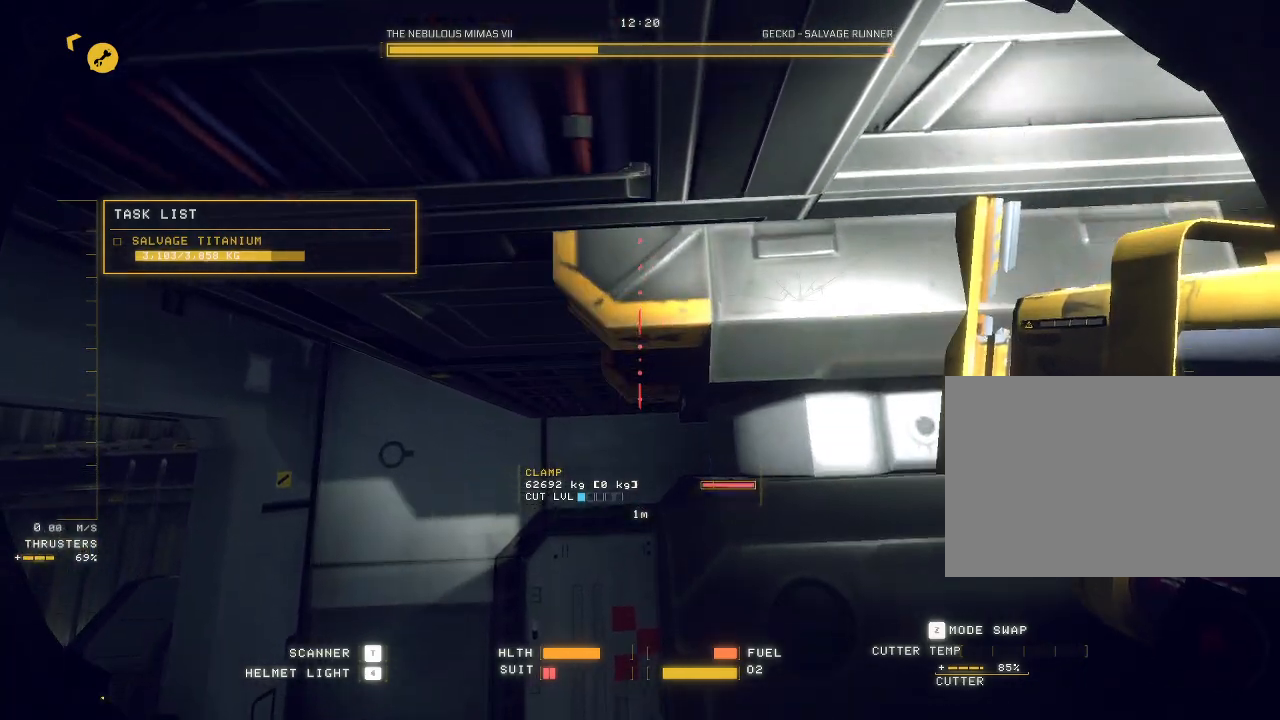
{"keys": ["ctrl"], "mouse": ["mb5"], "events": []}
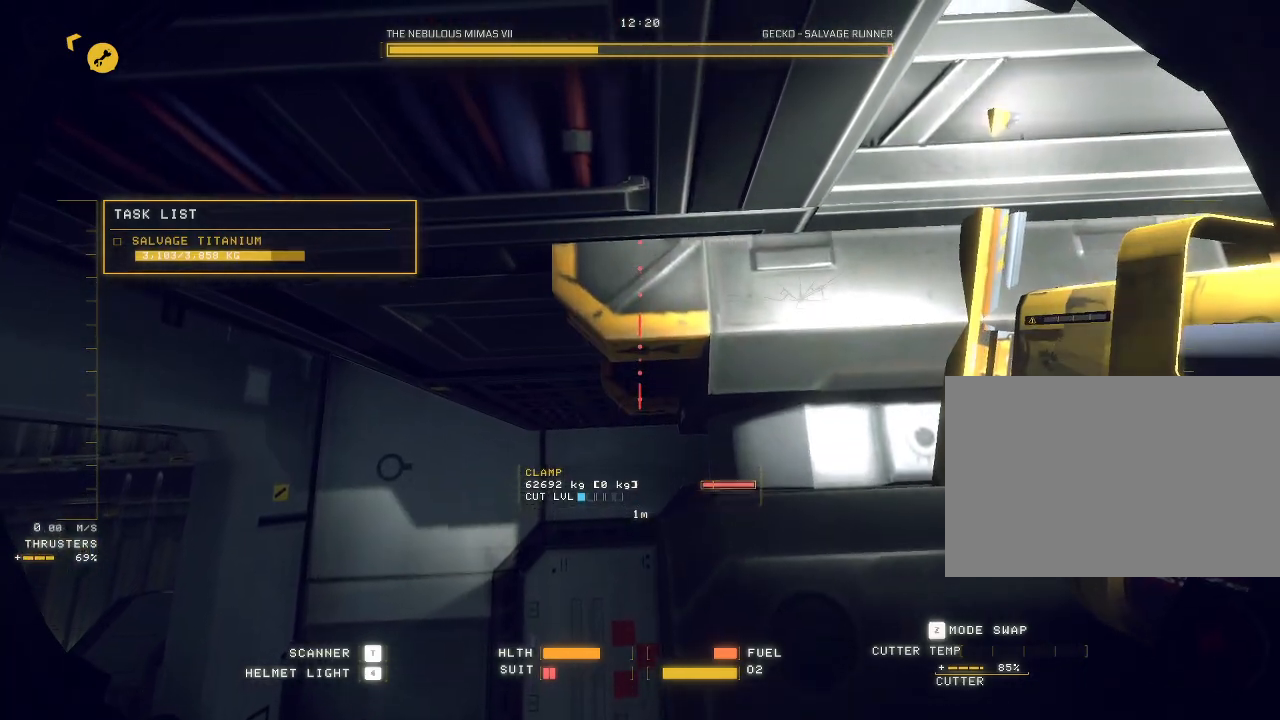
{"keys": ["d", "space"], "mouse": ["mb5"]}
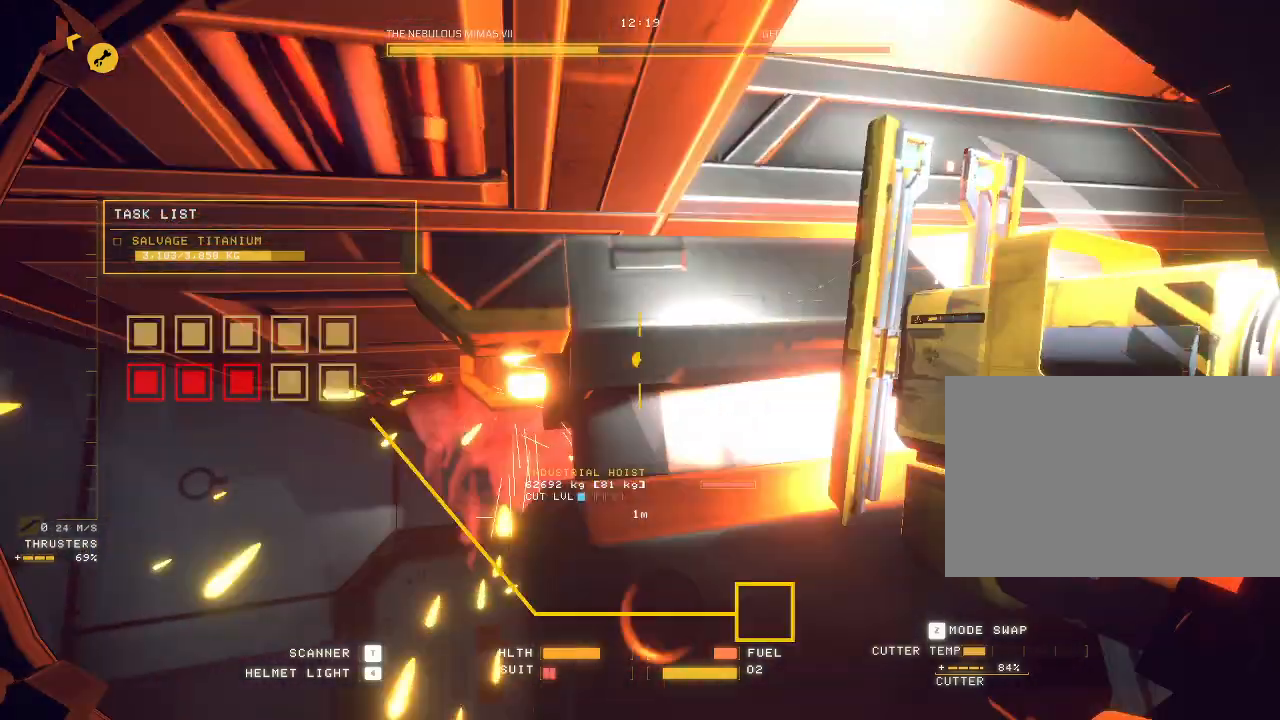
{"keys": ["d", "w"], "mouse": []}
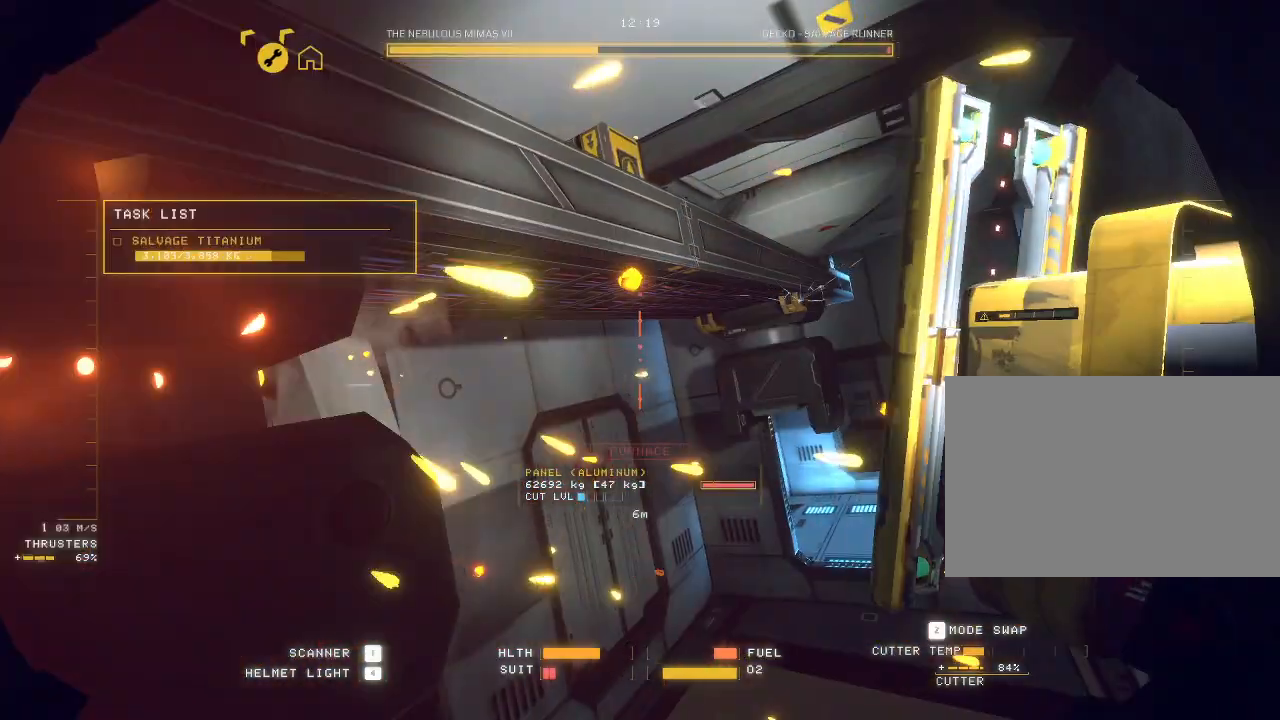
{"keys": ["a", "w"], "mouse": []}
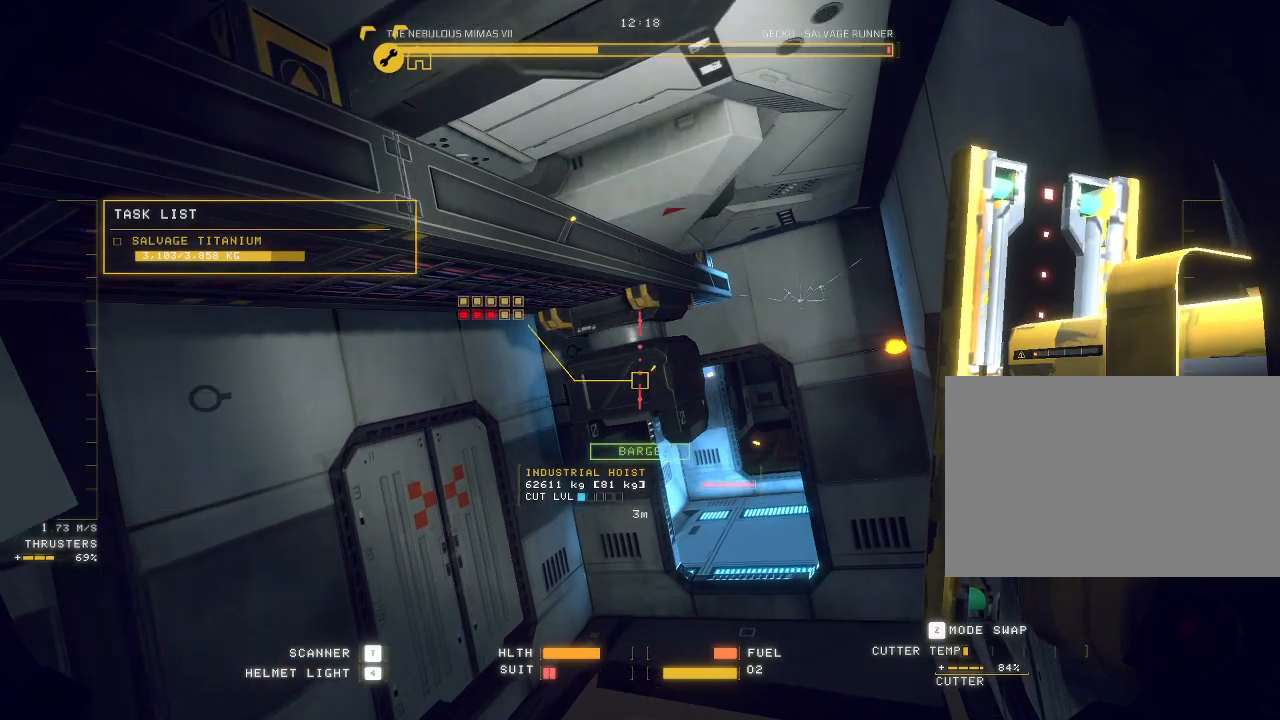
{"keys": ["e", "w"], "mouse": [], "events": [[33, "e", "down"], [167, "a", "up"], [183, "tab", "down"], [267, "tab", "up"], [283, "a", "down"], [400, "a", "up"]]}
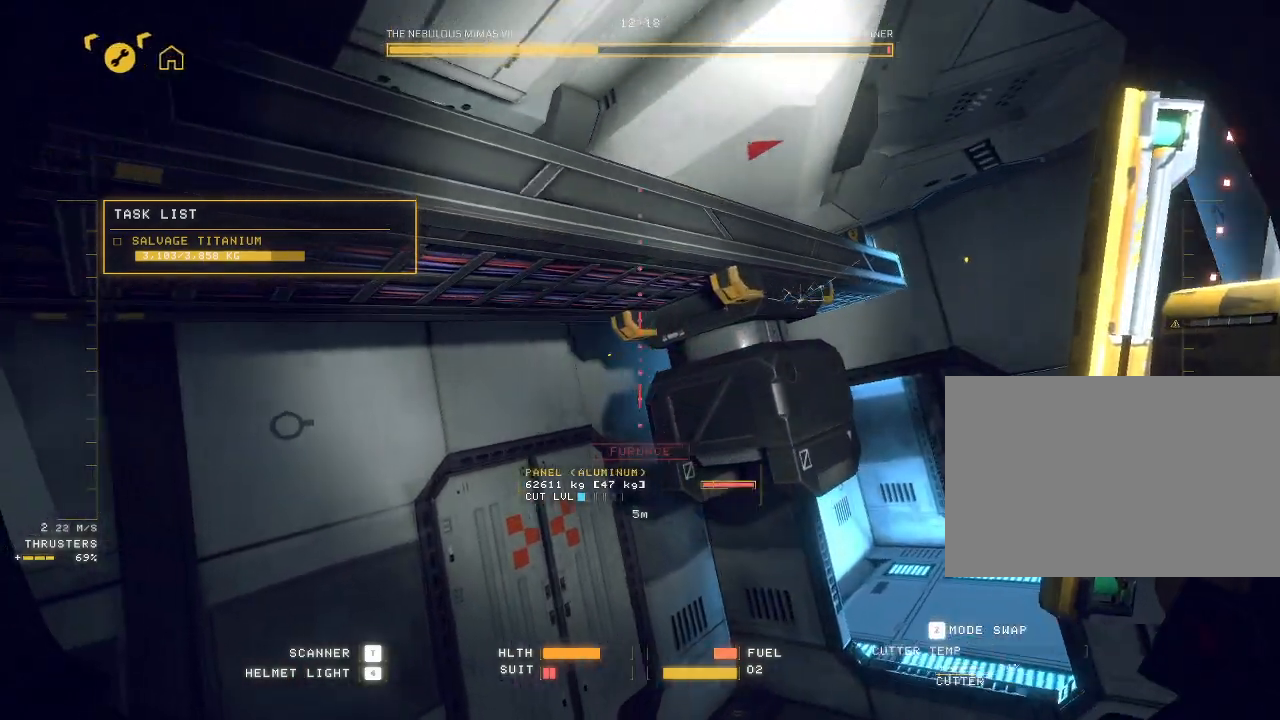
{"keys": ["ctrl", "d", "e"], "mouse": [], "events": [[50, "d", "down"], [100, "d", "up"], [183, "r", "down"], [217, "f", "down"], [300, "w", "up"], [317, "e", "up"], [383, "f", "up"], [433, "e", "down"], [433, "r", "up"], [467, "d", "down"], [483, "ctrl", "down"]]}
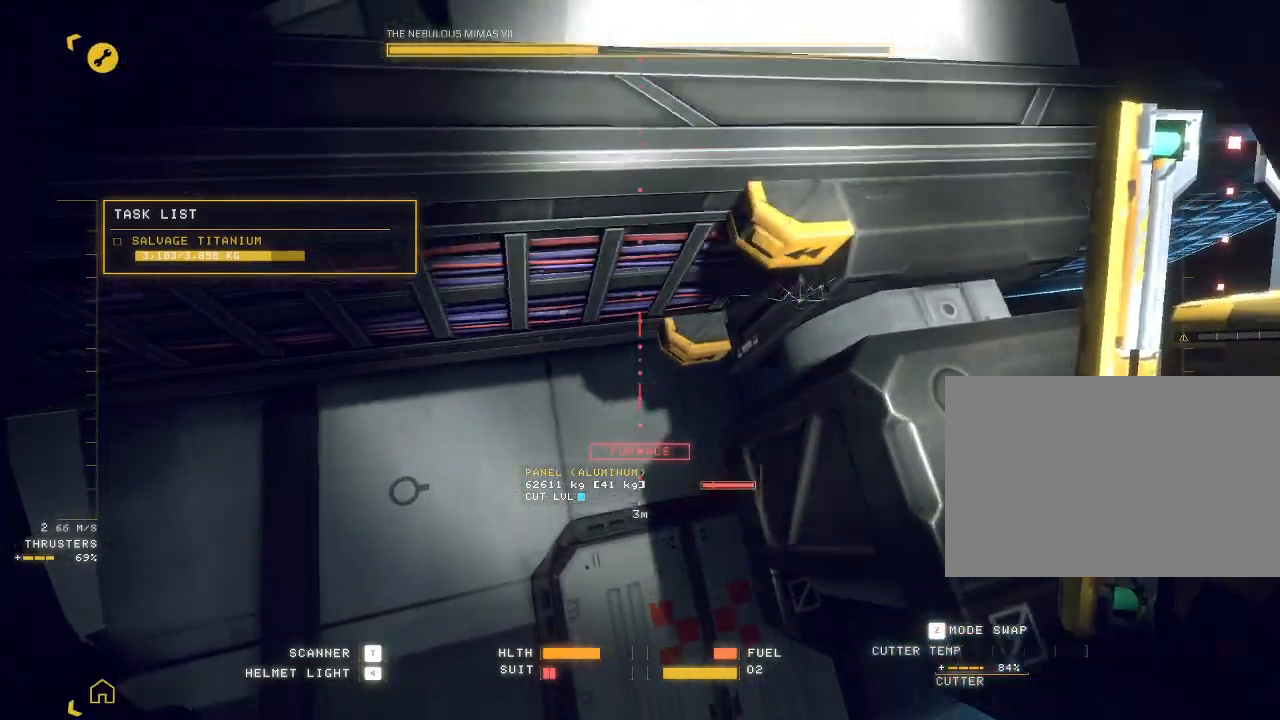
{"keys": ["a", "space"], "mouse": [], "events": [[50, "d", "up"], [50, "e", "up"], [150, "s", "down"], [150, "w", "down"], [217, "a", "down"], [217, "s", "up"], [283, "w", "up"], [317, "a", "up"], [383, "space", "down"], [417, "ctrl", "up"], [467, "a", "down"]]}
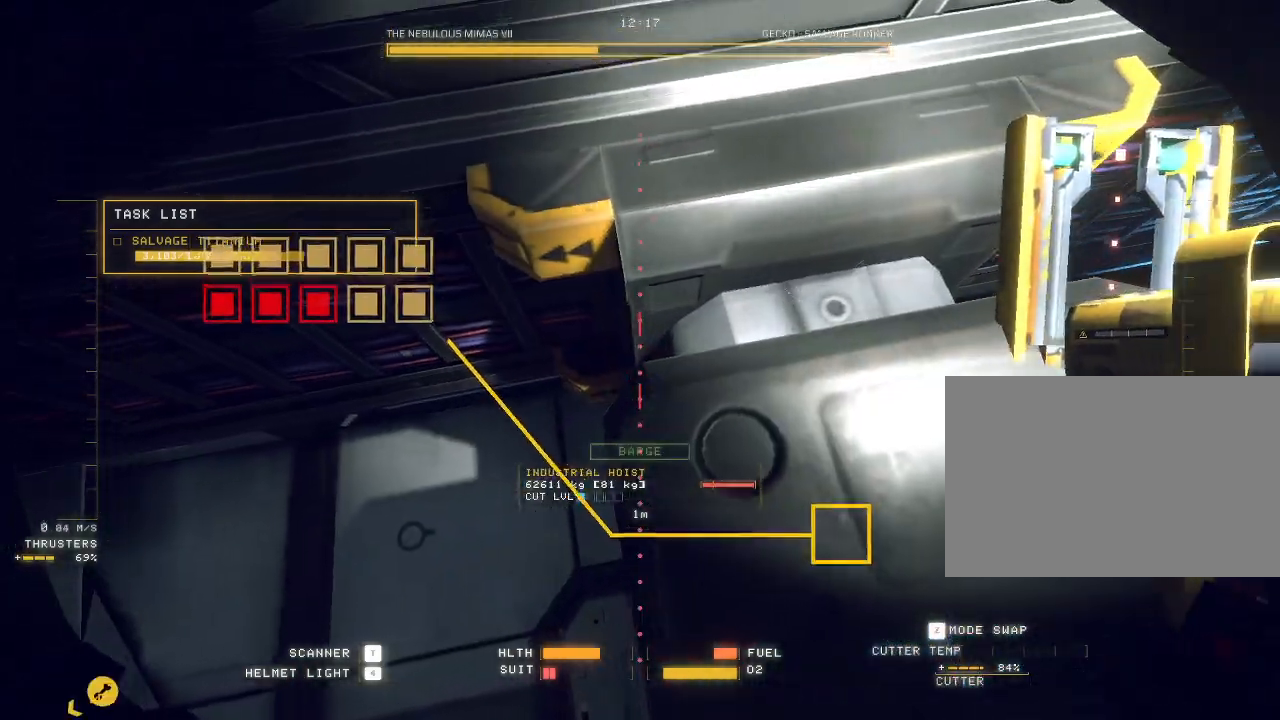
{"keys": ["ctrl"], "mouse": [], "events": [[267, "a", "up"], [350, "space", "up"], [467, "ctrl", "down"]]}
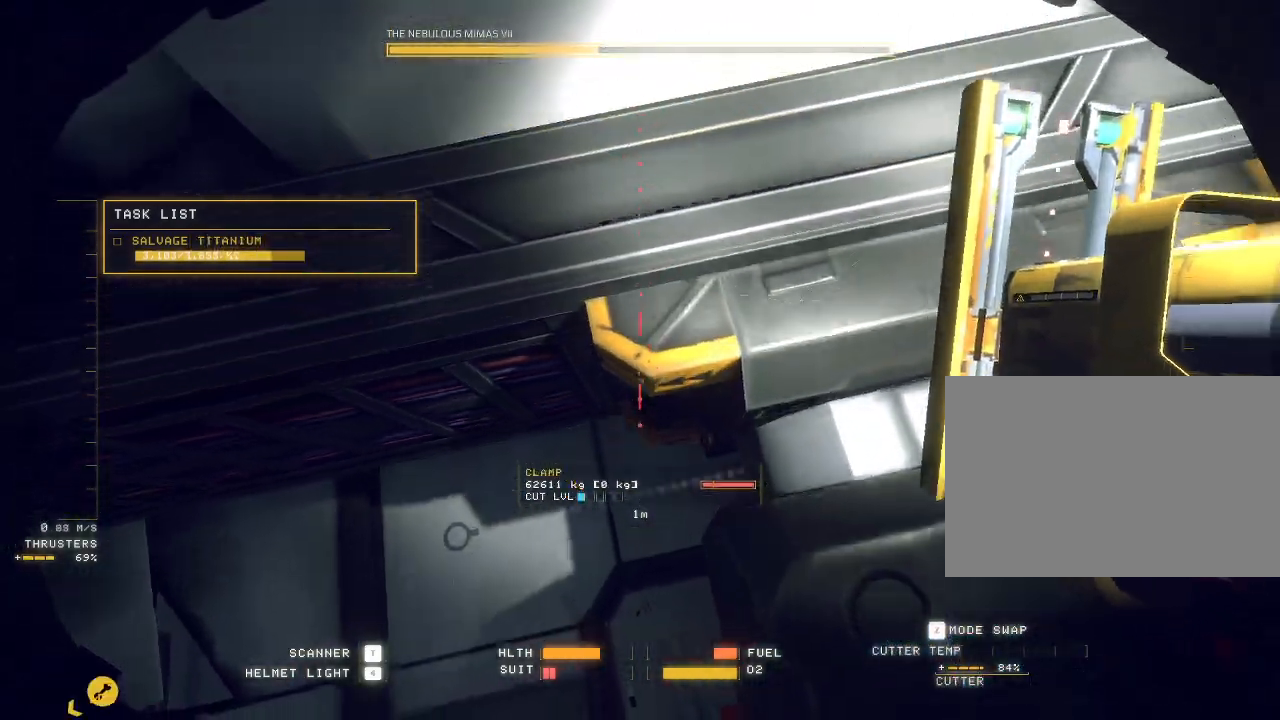
{"keys": ["ctrl"], "mouse": [], "events": [[50, "q", "down"], [233, "q", "up"], [300, "ctrl", "up"], [350, "ctrl", "down"]]}
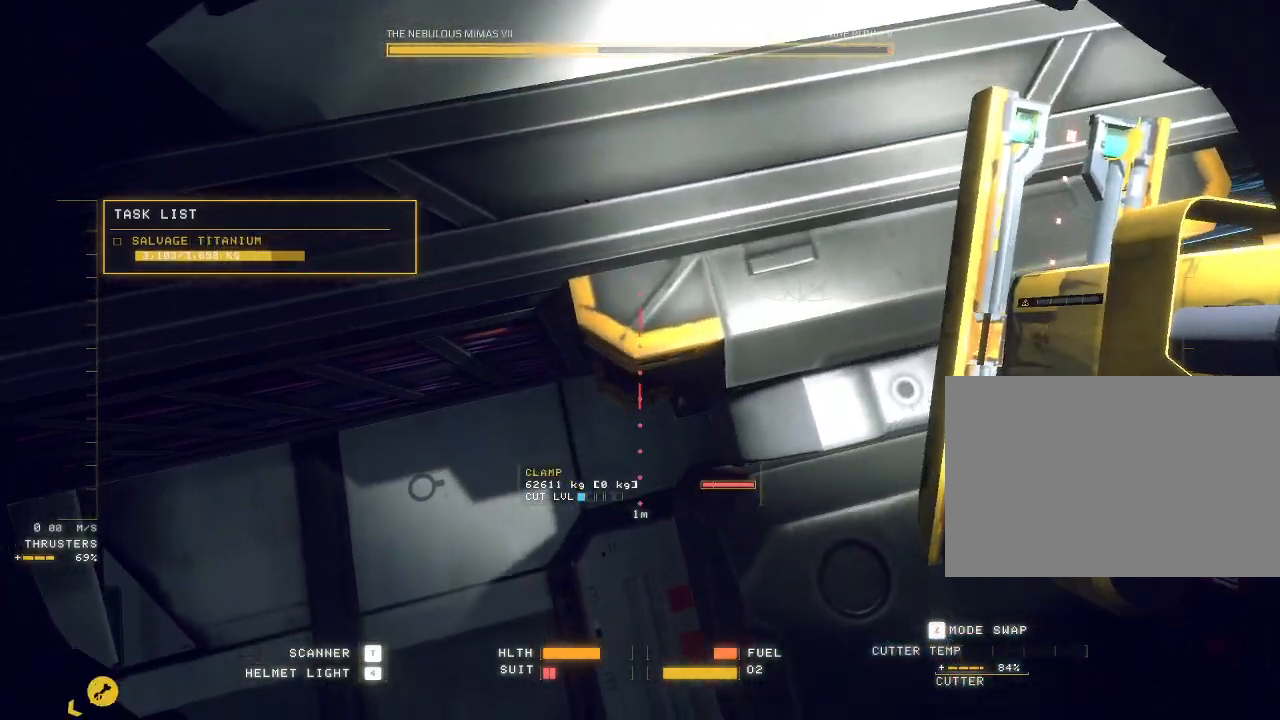
{"keys": ["d", "q"], "mouse": [], "events": [[167, "d", "down"], [167, "mouse_left", "down"], [233, "ctrl", "up"], [250, "mouse_left", "up"], [433, "q", "down"]]}
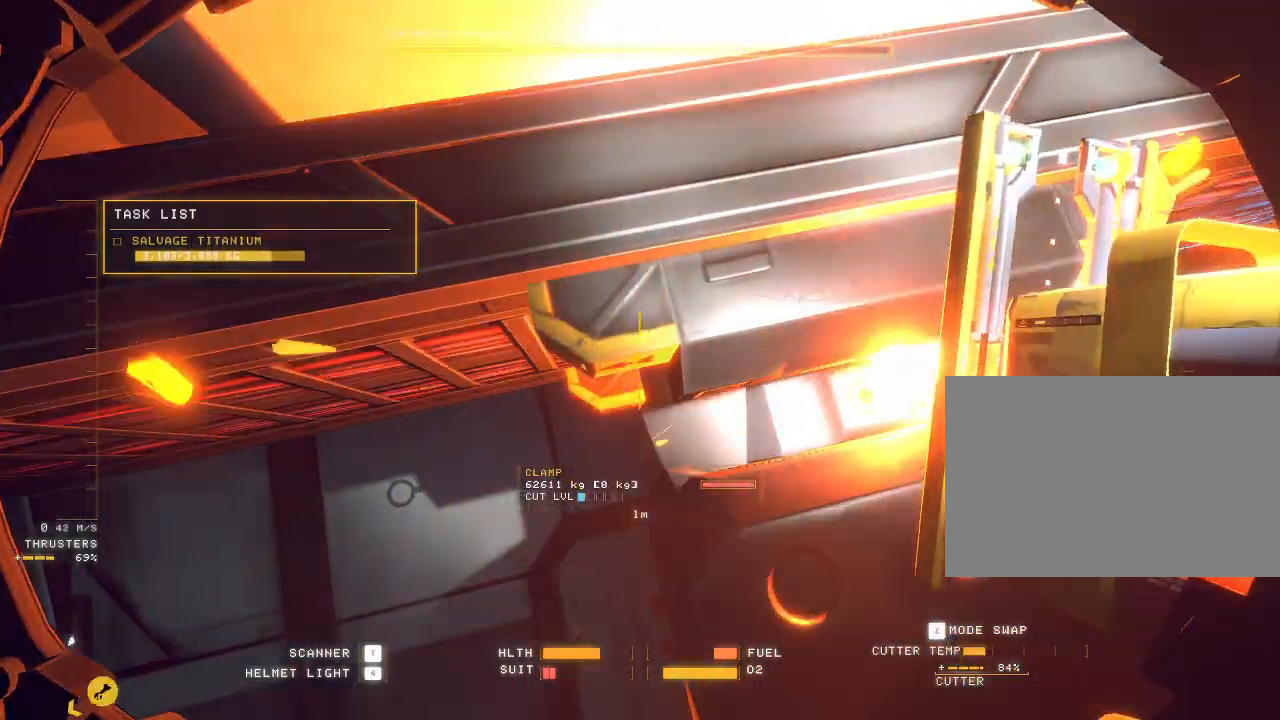
{"keys": ["d", "q", "s"], "mouse": [], "events": [[417, "s", "down"]]}
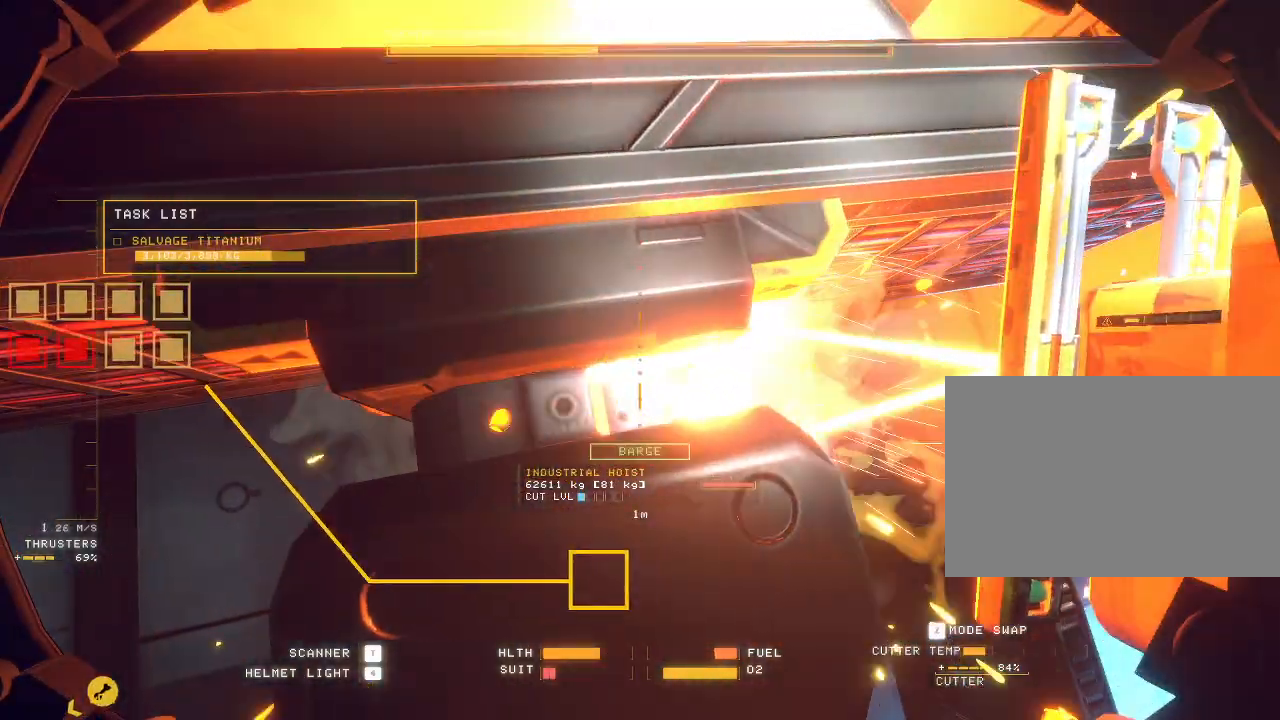
{"keys": ["a", "ctrl", "q"], "mouse": [], "events": [[17, "s", "up"], [117, "w", "down"], [183, "e", "down"], [183, "w", "up"], [233, "d", "up"], [283, "d", "down"], [317, "q", "up"], [333, "d", "up"], [333, "e", "up"], [350, "w", "down"], [400, "ctrl", "down"], [400, "q", "down"], [450, "a", "down"], [500, "w", "up"]]}